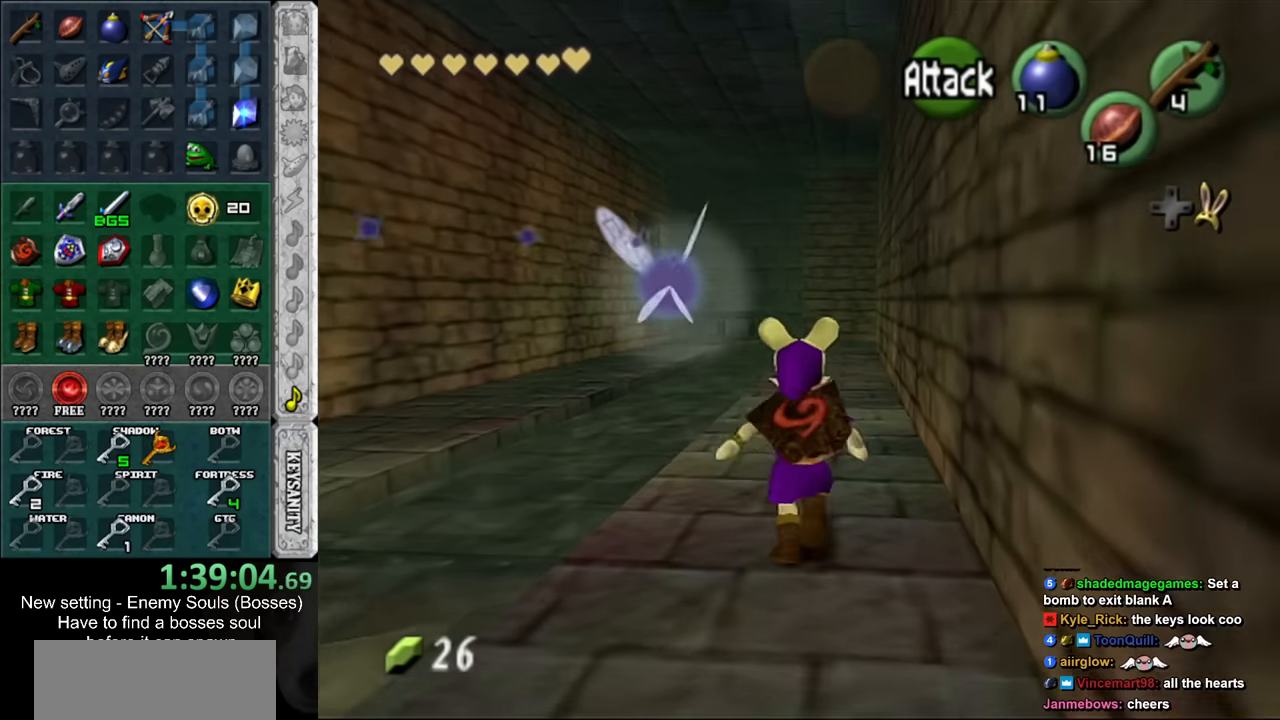
Gameplay with a controller (Nintendo layout); each line is a JSON object with the inputs held at the frame after it. "events" lists button and stick changes between this image and that frame as [ms after this image, input, new state], when the widget could be followed in between. Not read: L3 R3.
{"buttons": [], "left_stick": "up", "right_stick": "center", "events": []}
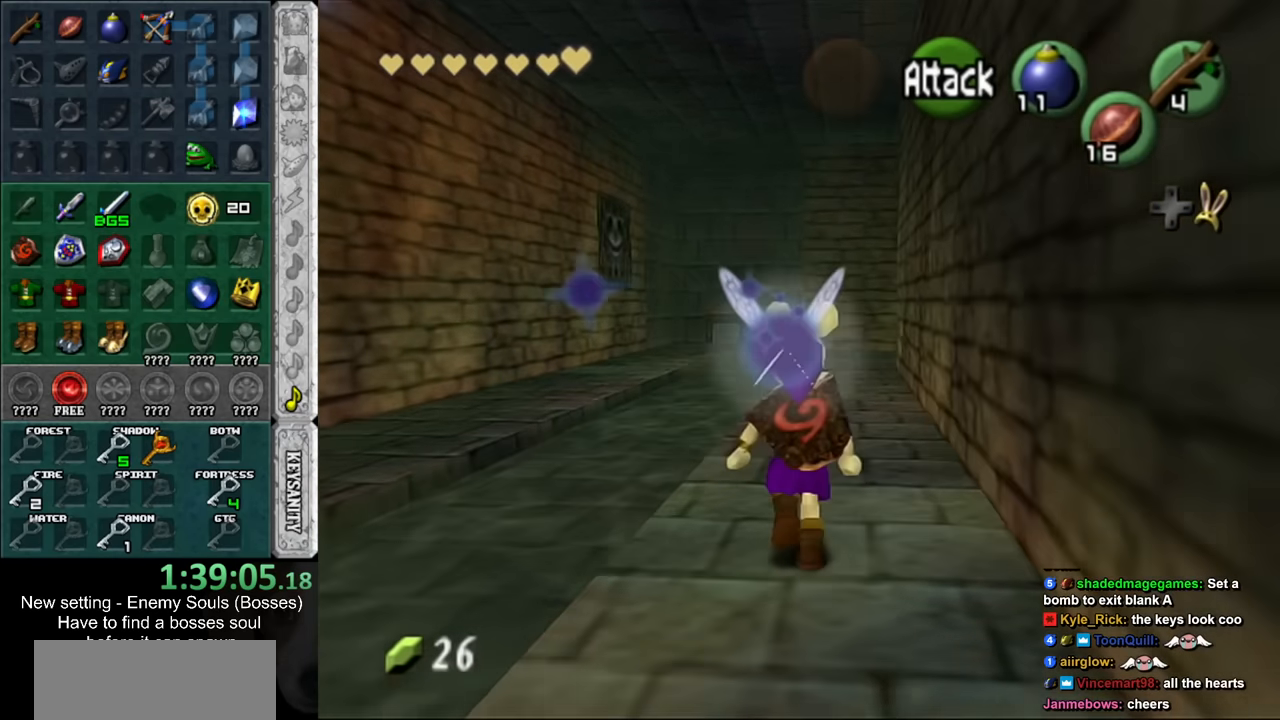
{"buttons": [], "left_stick": "up", "right_stick": "center", "events": []}
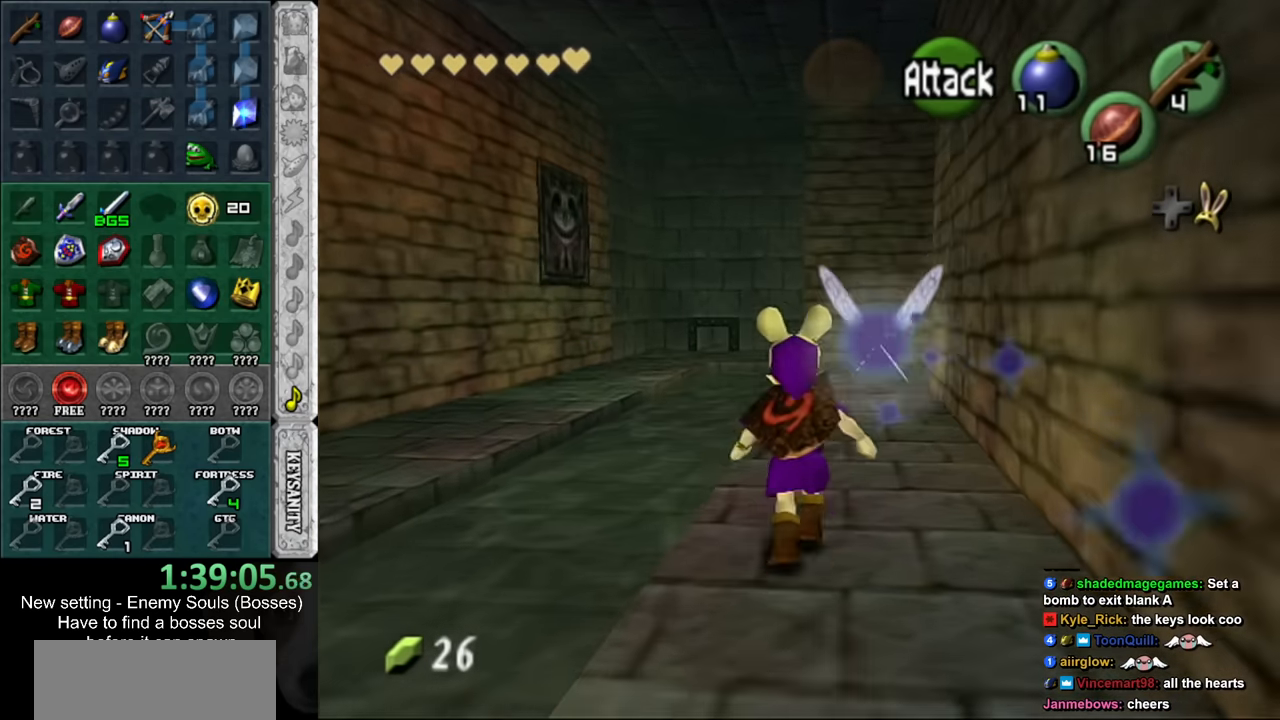
{"buttons": [], "left_stick": "up", "right_stick": "center", "events": [[200, "X", "down"], [300, "X", "up"]]}
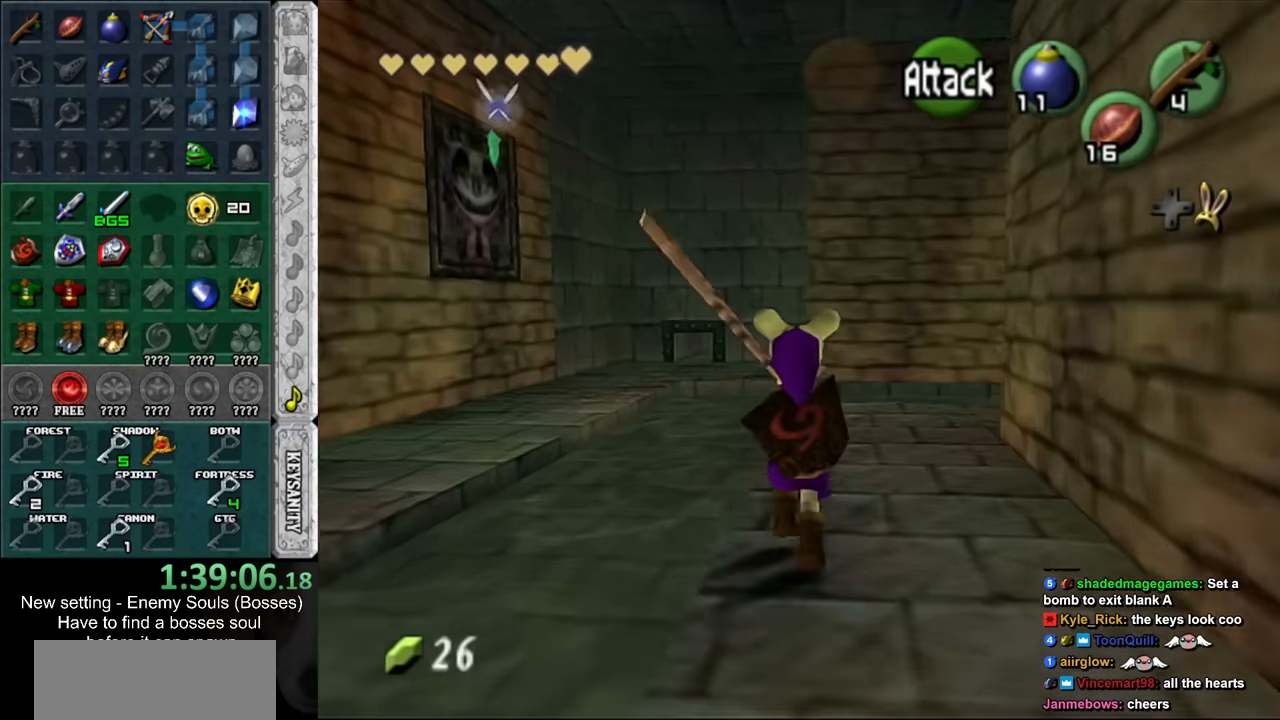
{"buttons": [], "left_stick": "up", "right_stick": "center", "events": []}
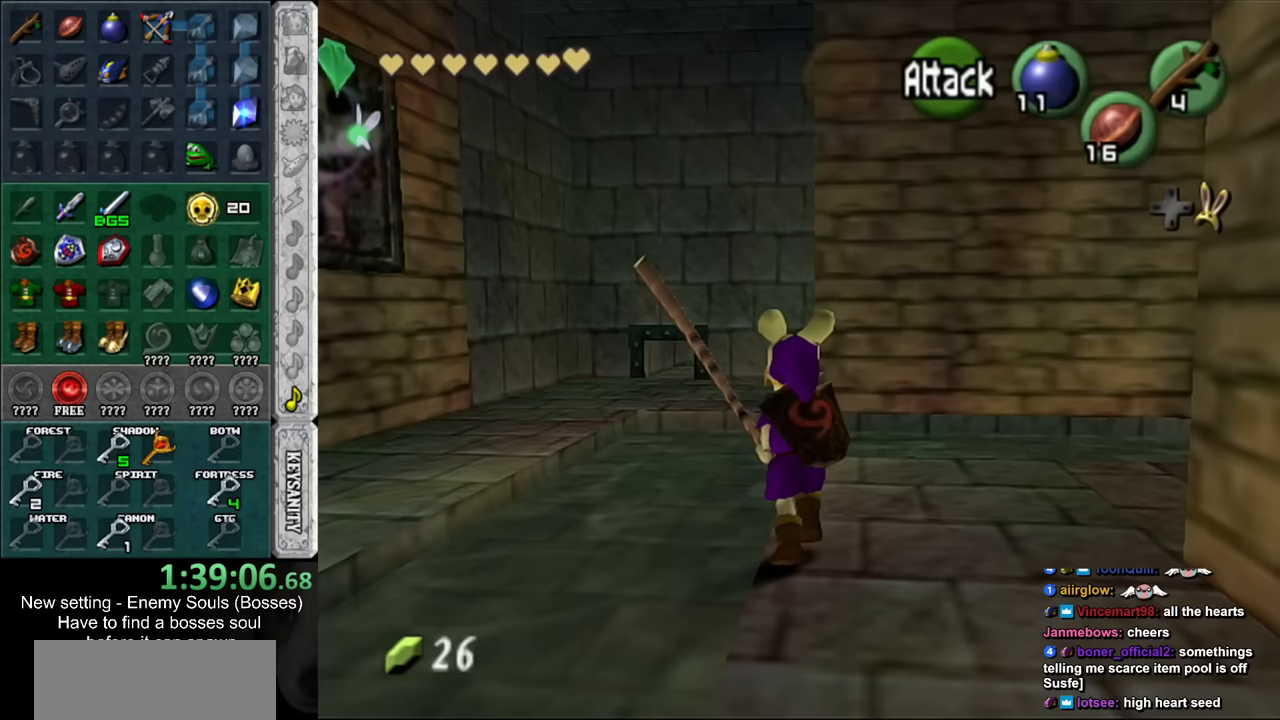
{"buttons": [], "left_stick": "up", "right_stick": "center", "events": []}
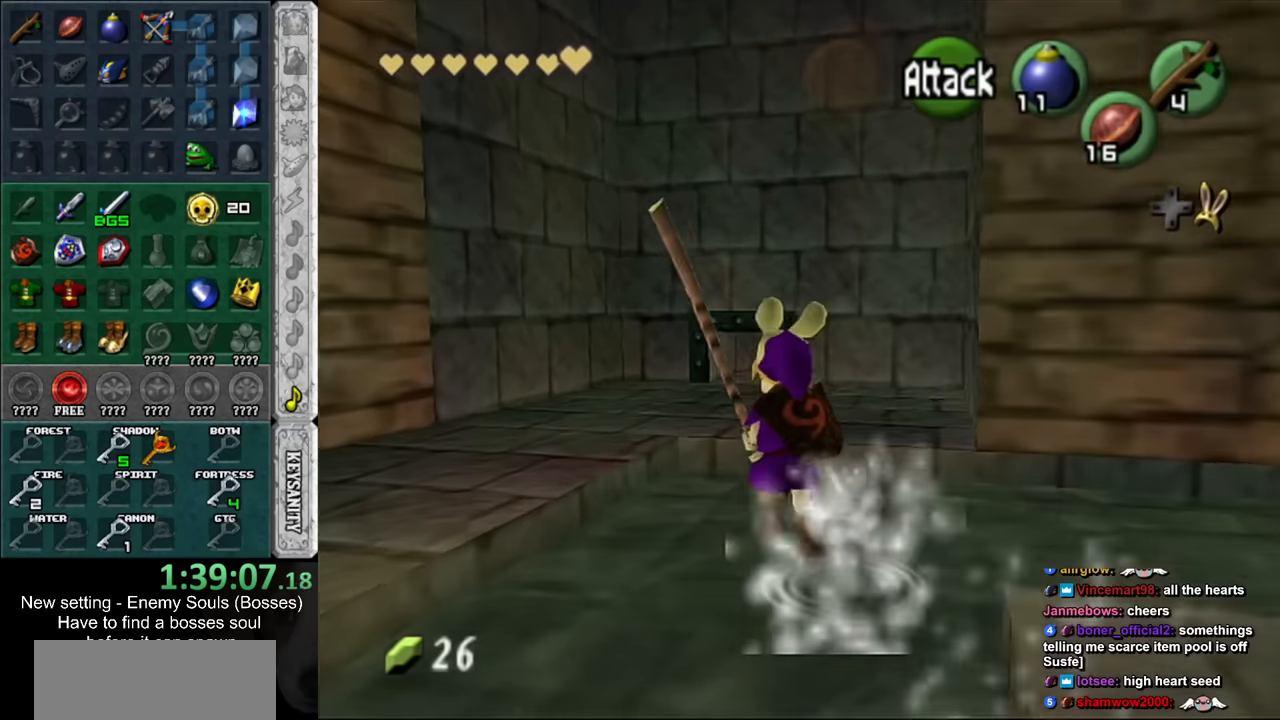
{"buttons": [], "left_stick": "up", "right_stick": "center", "events": []}
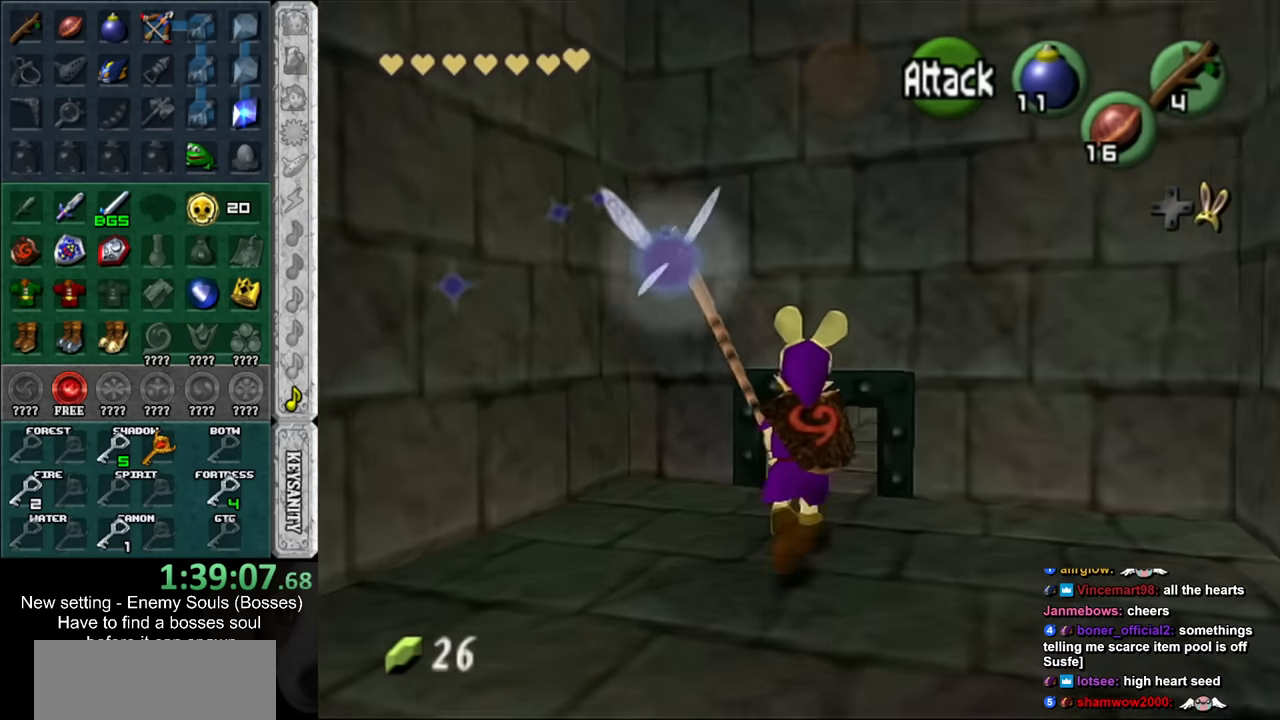
{"buttons": [], "left_stick": "center", "right_stick": "center", "events": [[233, "A", "down"], [267, "Z", "down"], [367, "A", "up"], [383, "Z", "up"], [383, "left_stick", "center"]]}
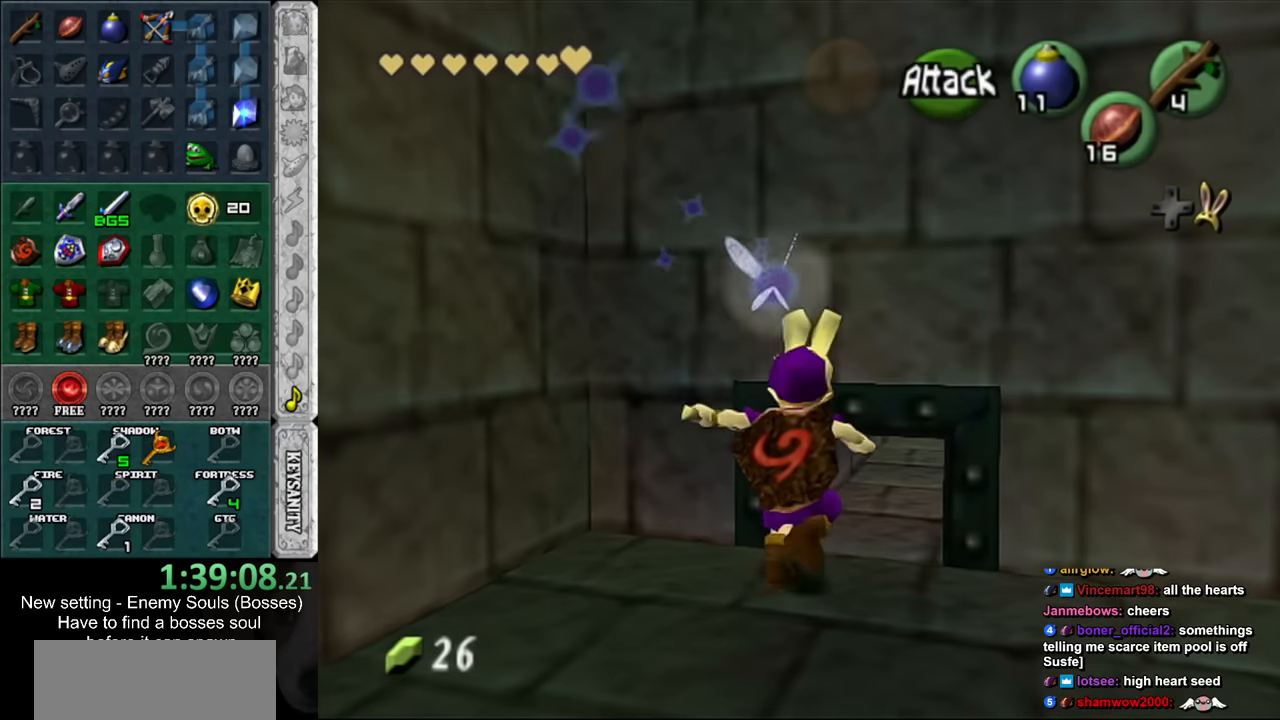
{"buttons": [], "left_stick": "up-right", "right_stick": "center", "events": [[367, "left_stick", "up-right"]]}
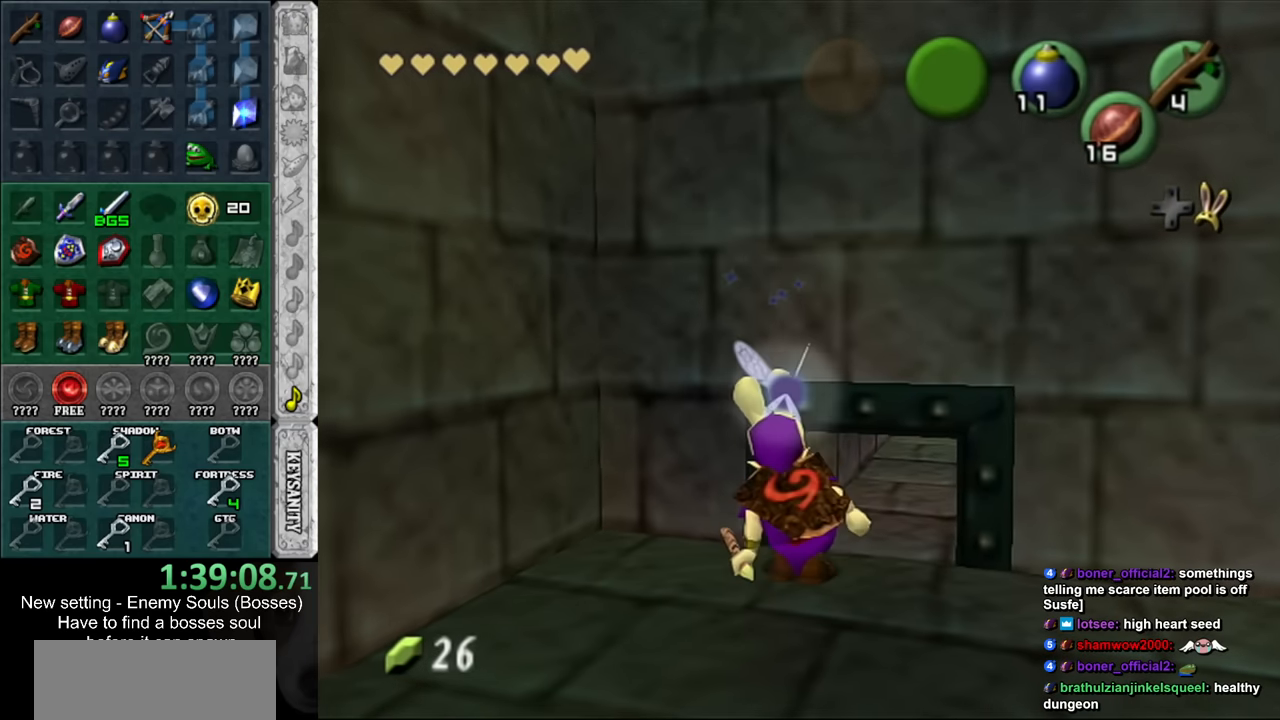
{"buttons": [], "left_stick": "up-right", "right_stick": "center", "events": [[83, "left_stick", "up"], [183, "L1", "down"], [200, "left_stick", "center"], [367, "L1", "up"], [450, "left_stick", "up-right"]]}
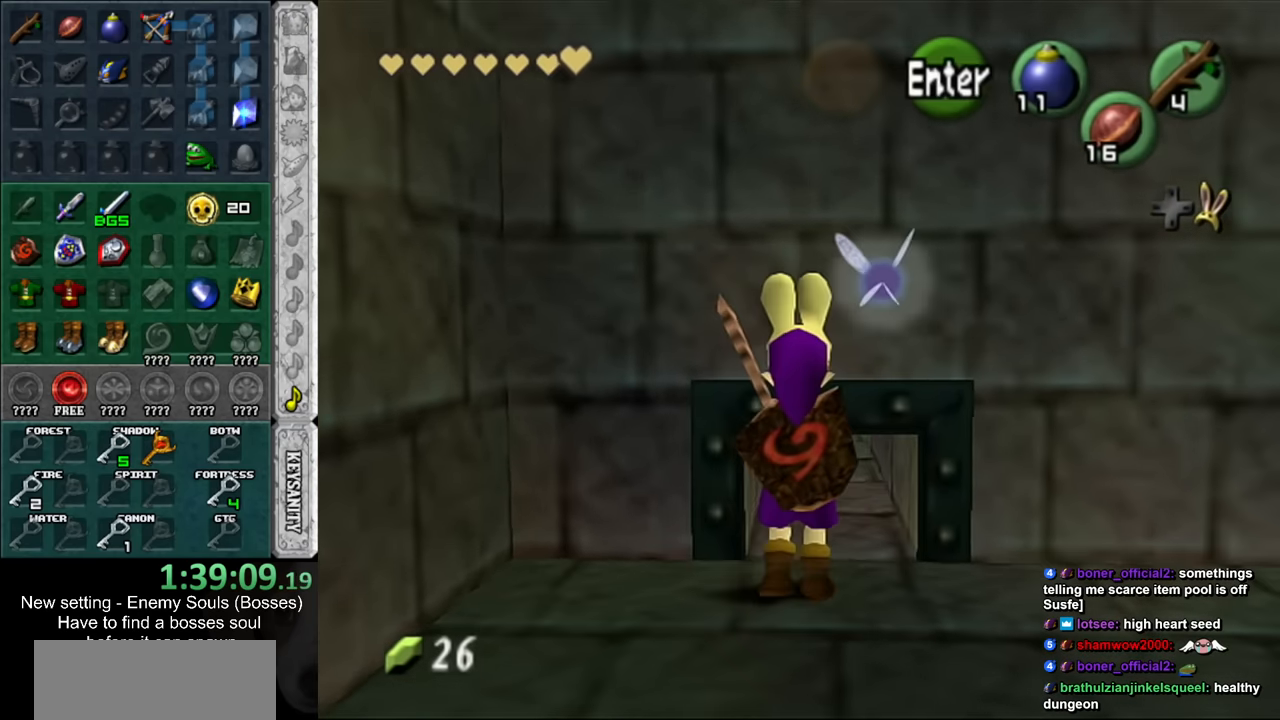
{"buttons": ["A", "Z"], "left_stick": "up", "right_stick": "center", "events": [[83, "left_stick", "up"], [383, "A", "down"], [450, "Z", "down"]]}
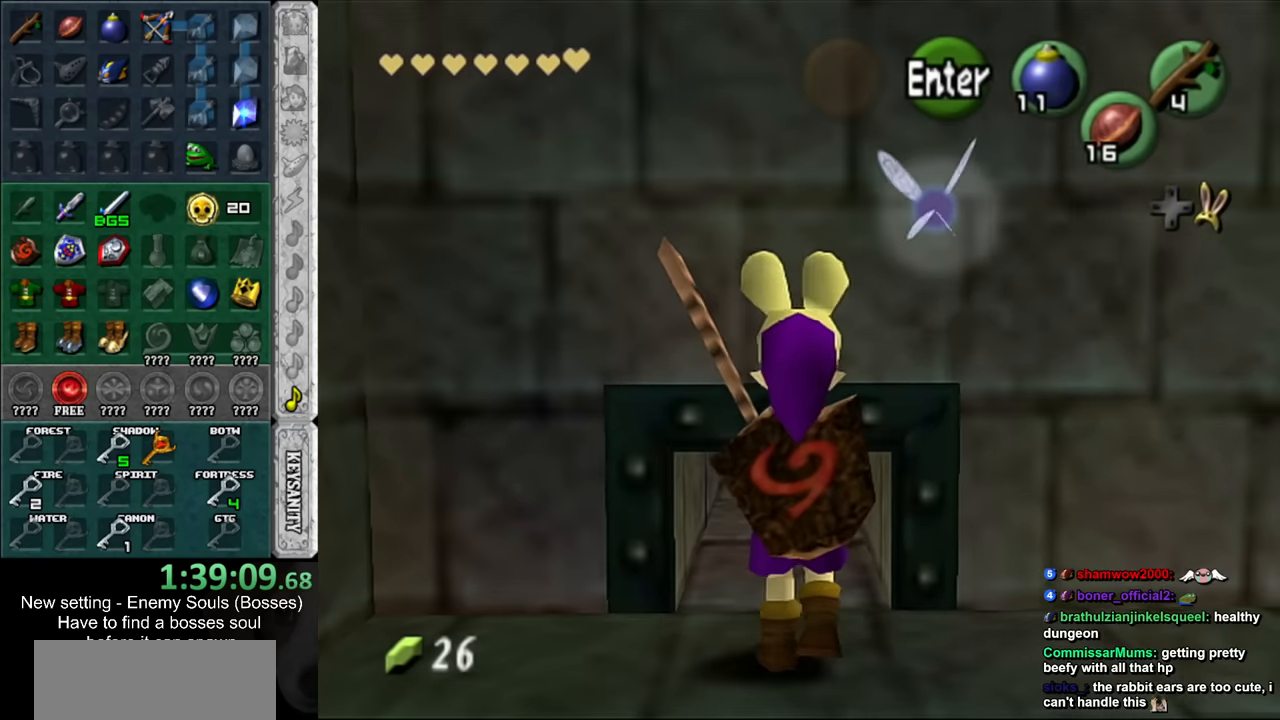
{"buttons": [], "left_stick": "down", "right_stick": "center", "events": [[17, "A", "up"], [83, "Z", "up"], [117, "left_stick", "center"], [383, "left_stick", "down"]]}
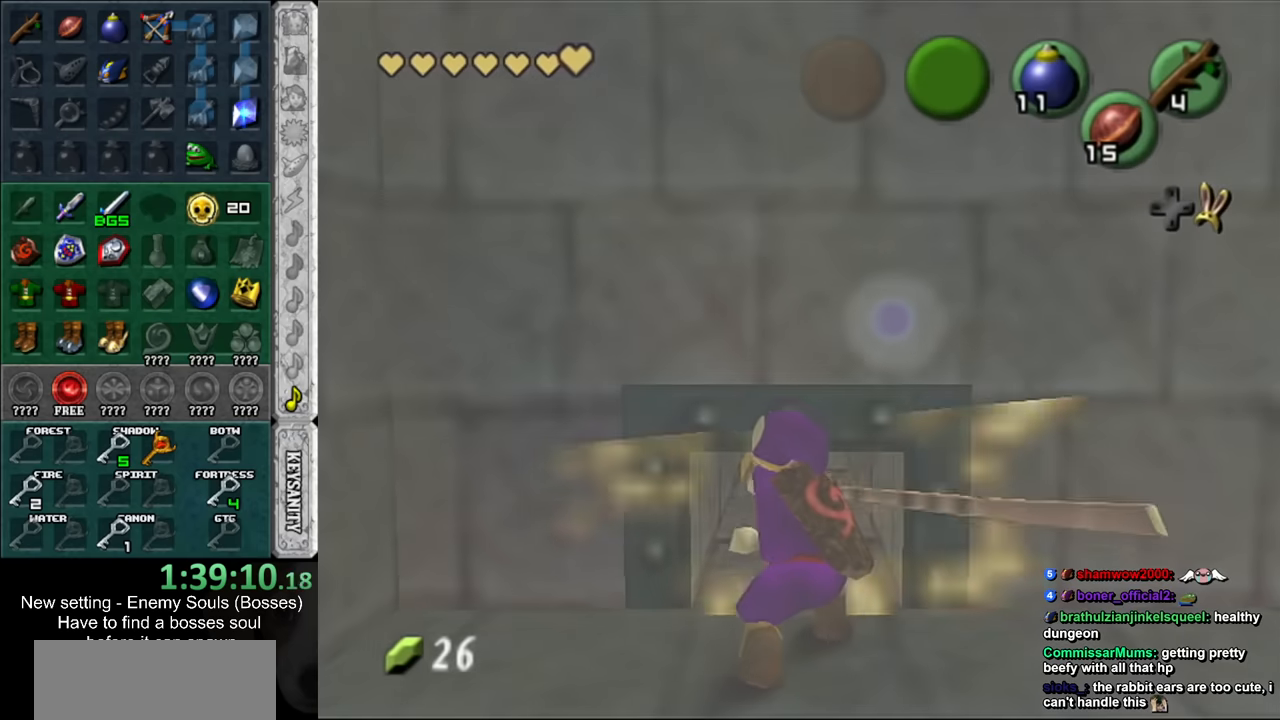
{"buttons": [], "left_stick": "up", "right_stick": "center", "events": [[200, "L1", "down"], [333, "left_stick", "up-right"], [400, "left_stick", "up"], [450, "L1", "up"]]}
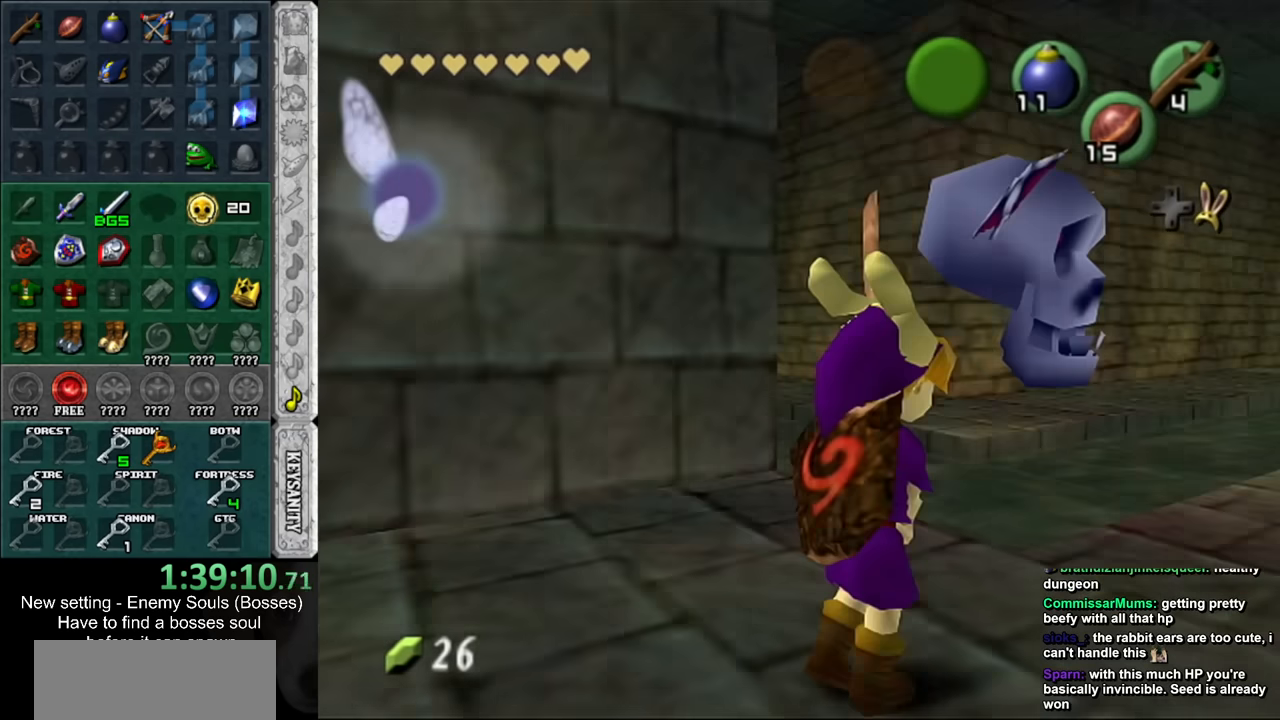
{"buttons": [], "left_stick": "up-left", "right_stick": "center", "events": [[450, "left_stick", "up-left"]]}
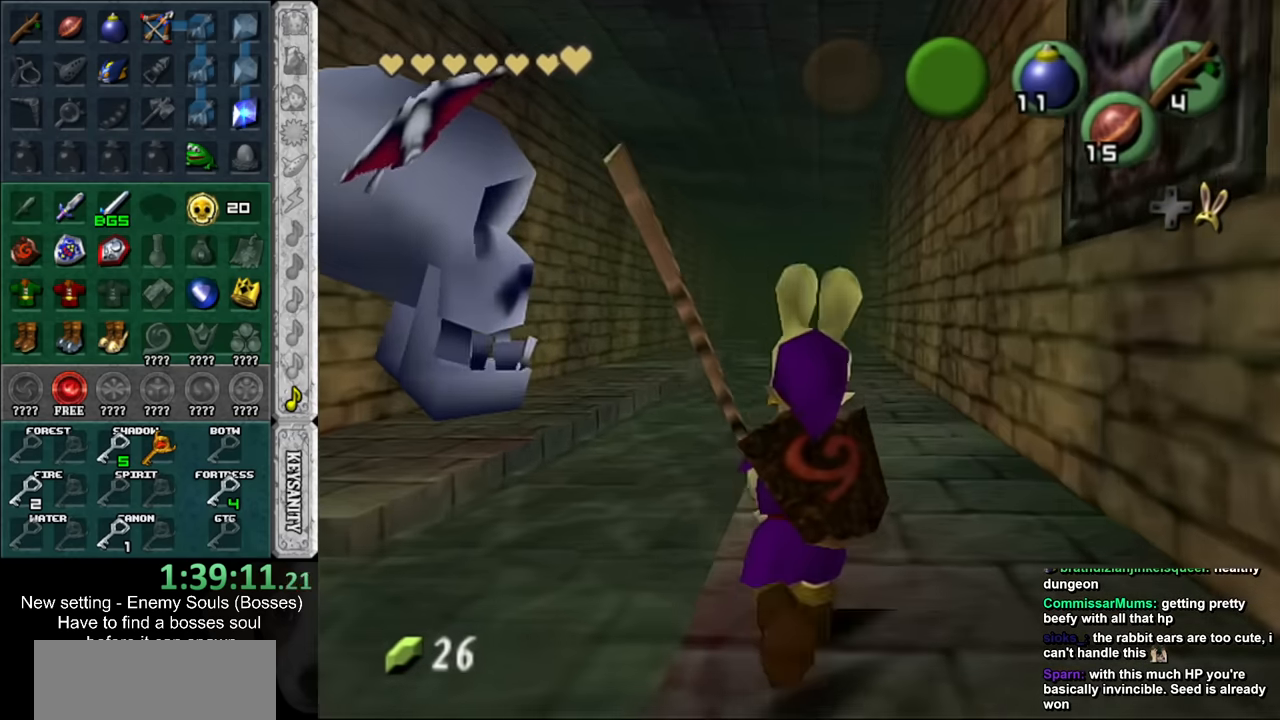
{"buttons": [], "left_stick": "up", "right_stick": "center", "events": [[116, "left_stick", "up"]]}
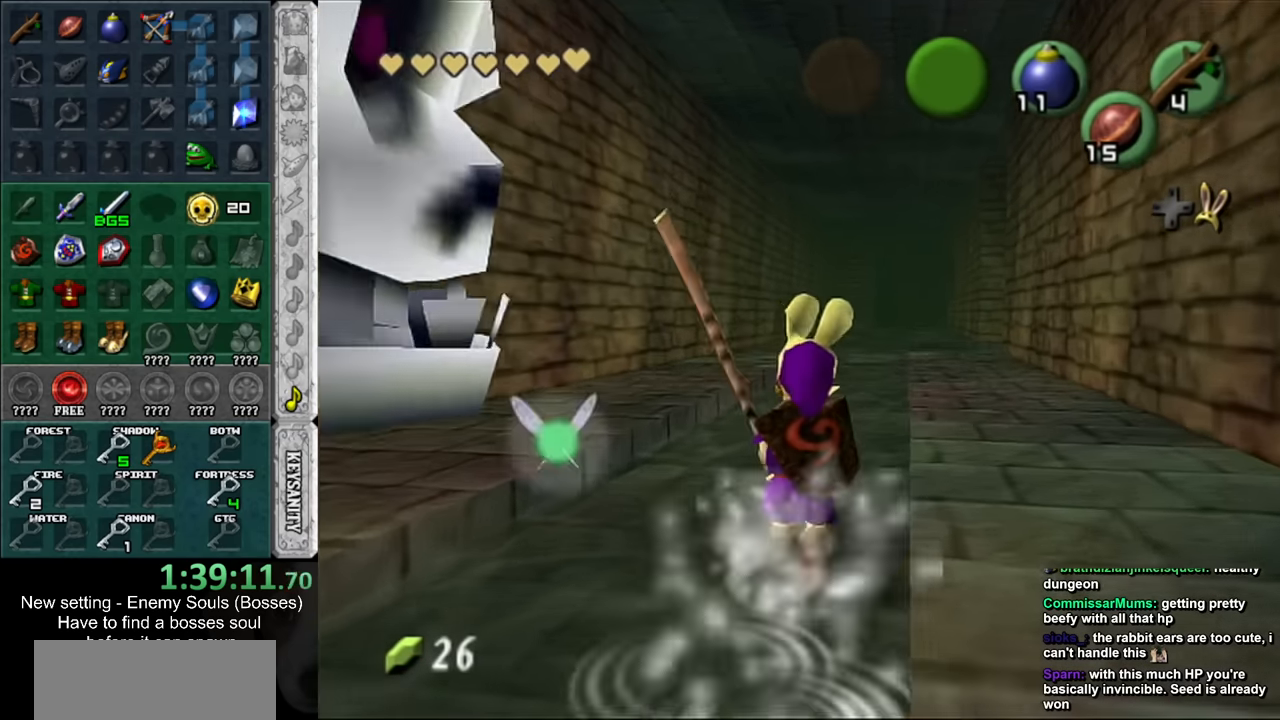
{"buttons": [], "left_stick": "up", "right_stick": "center", "events": []}
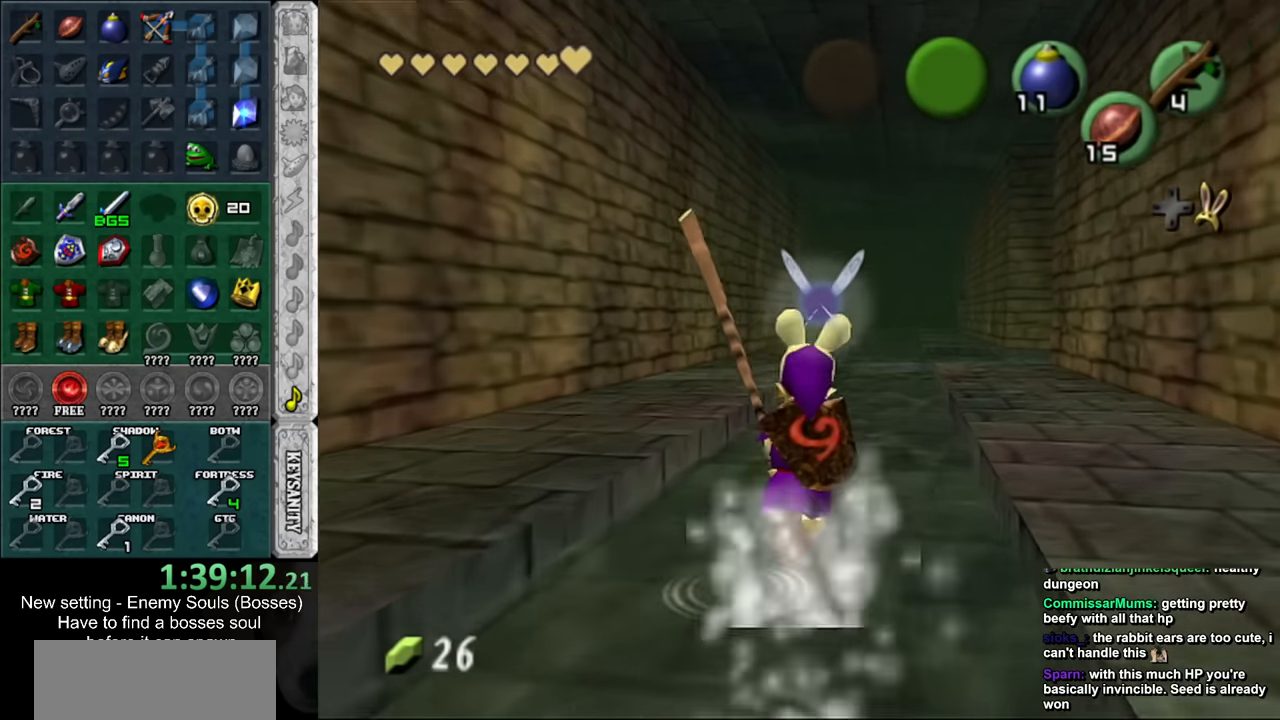
{"buttons": [], "left_stick": "up", "right_stick": "center", "events": []}
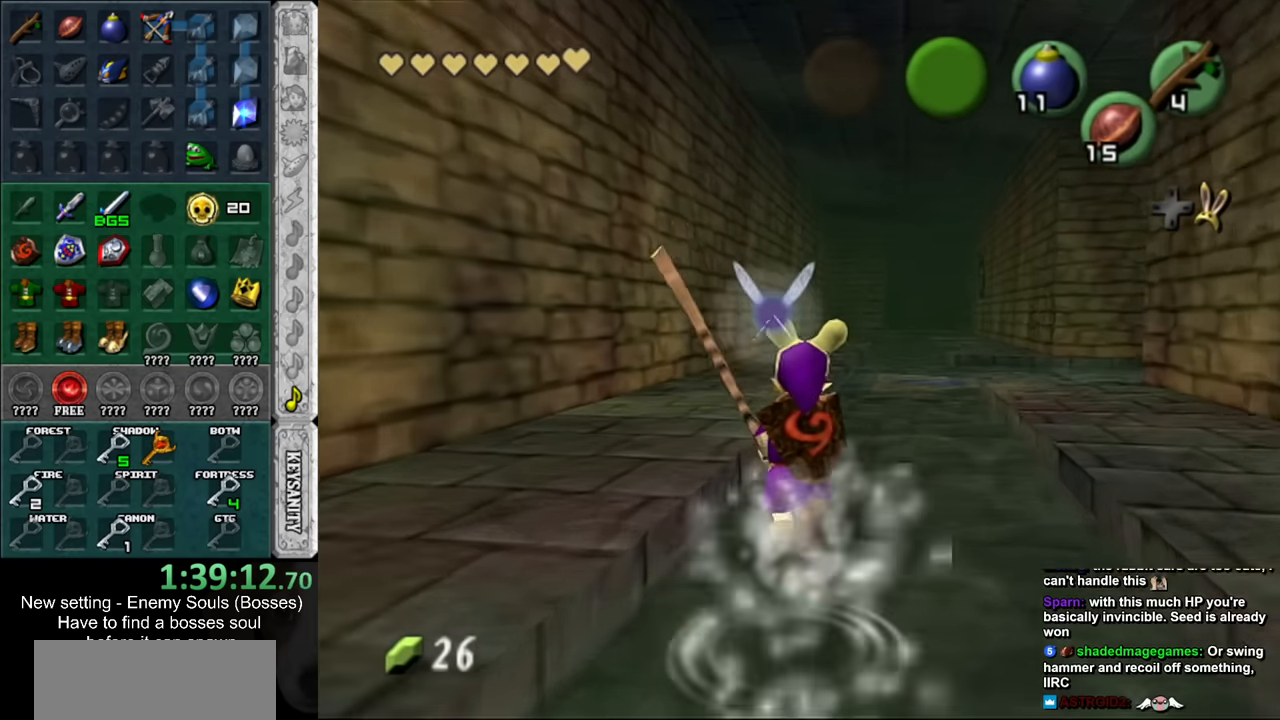
{"buttons": [], "left_stick": "up", "right_stick": "center", "events": []}
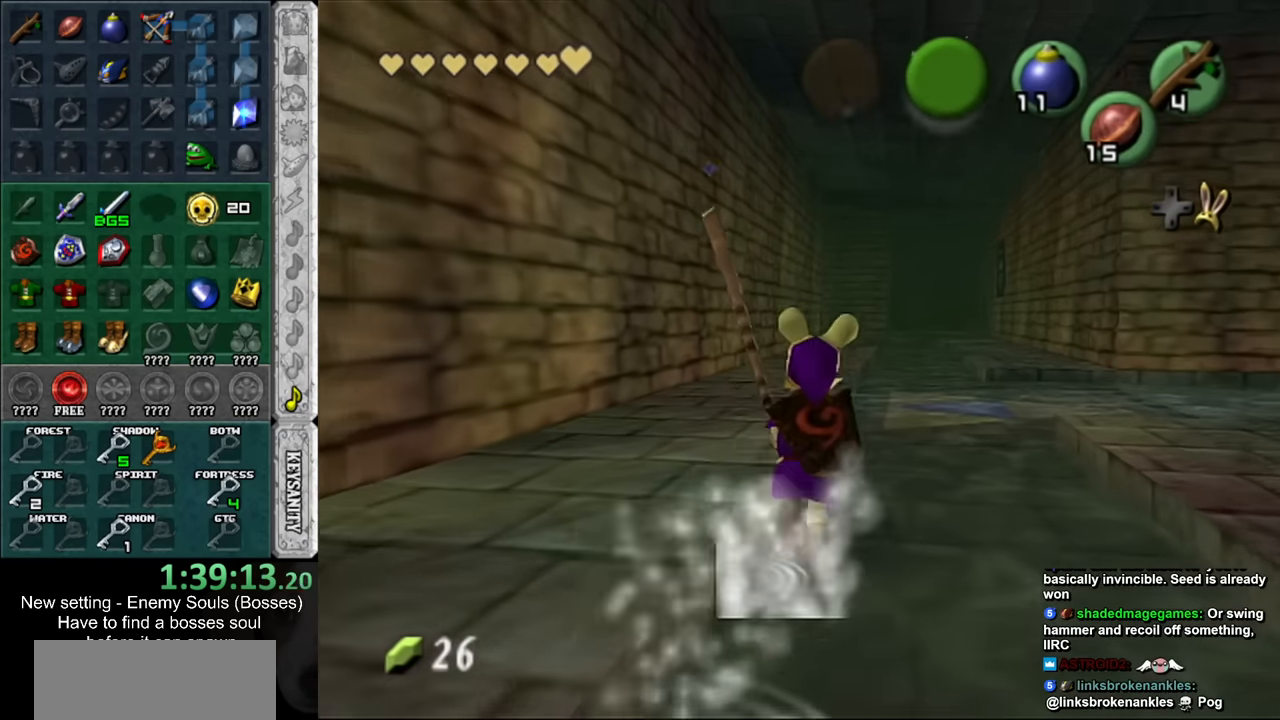
{"buttons": [], "left_stick": "up", "right_stick": "center", "events": []}
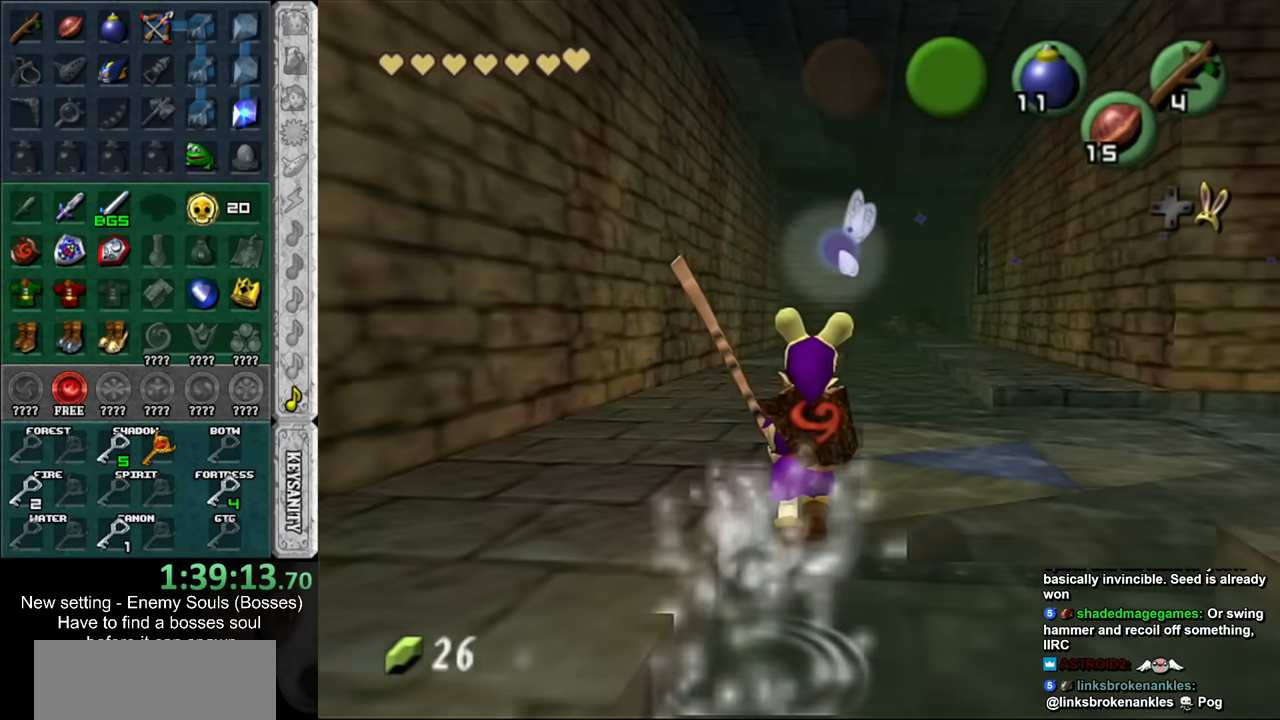
{"buttons": [], "left_stick": "up", "right_stick": "center", "events": []}
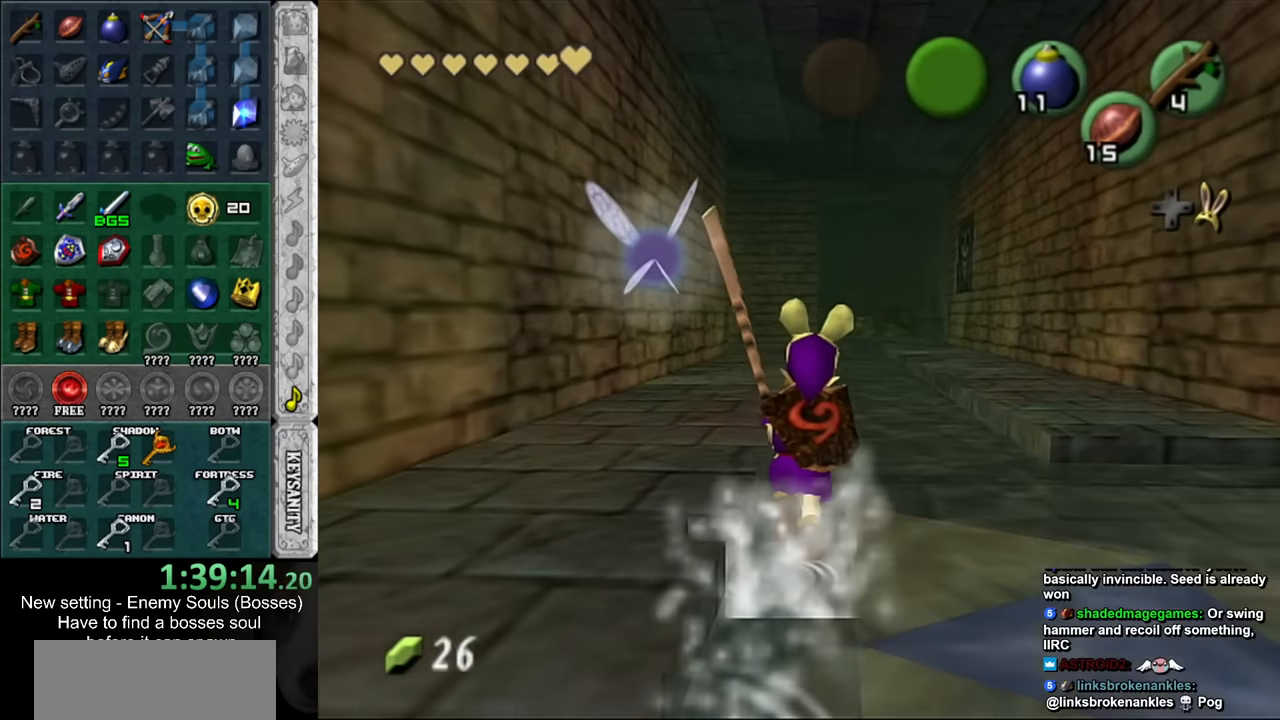
{"buttons": [], "left_stick": "up", "right_stick": "center", "events": []}
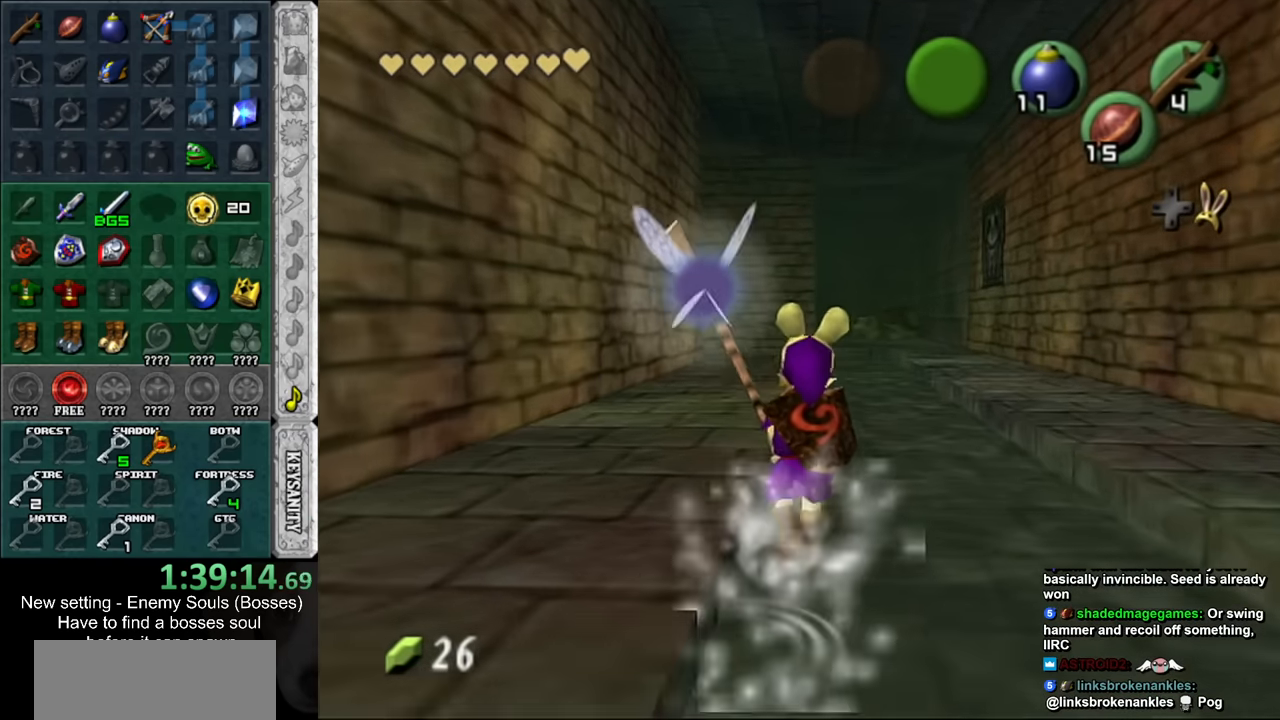
{"buttons": [], "left_stick": "up", "right_stick": "center", "events": [[333, "Y", "down"], [416, "Y", "up"]]}
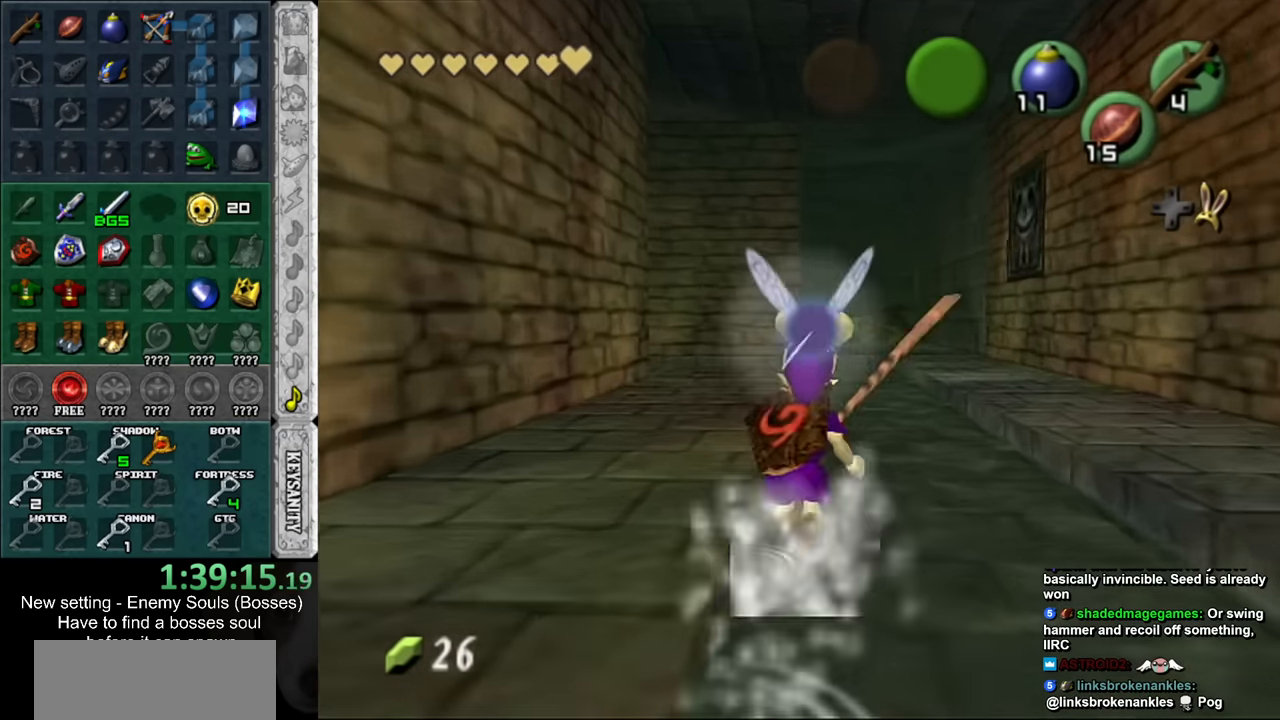
{"buttons": [], "left_stick": "up", "right_stick": "center", "events": []}
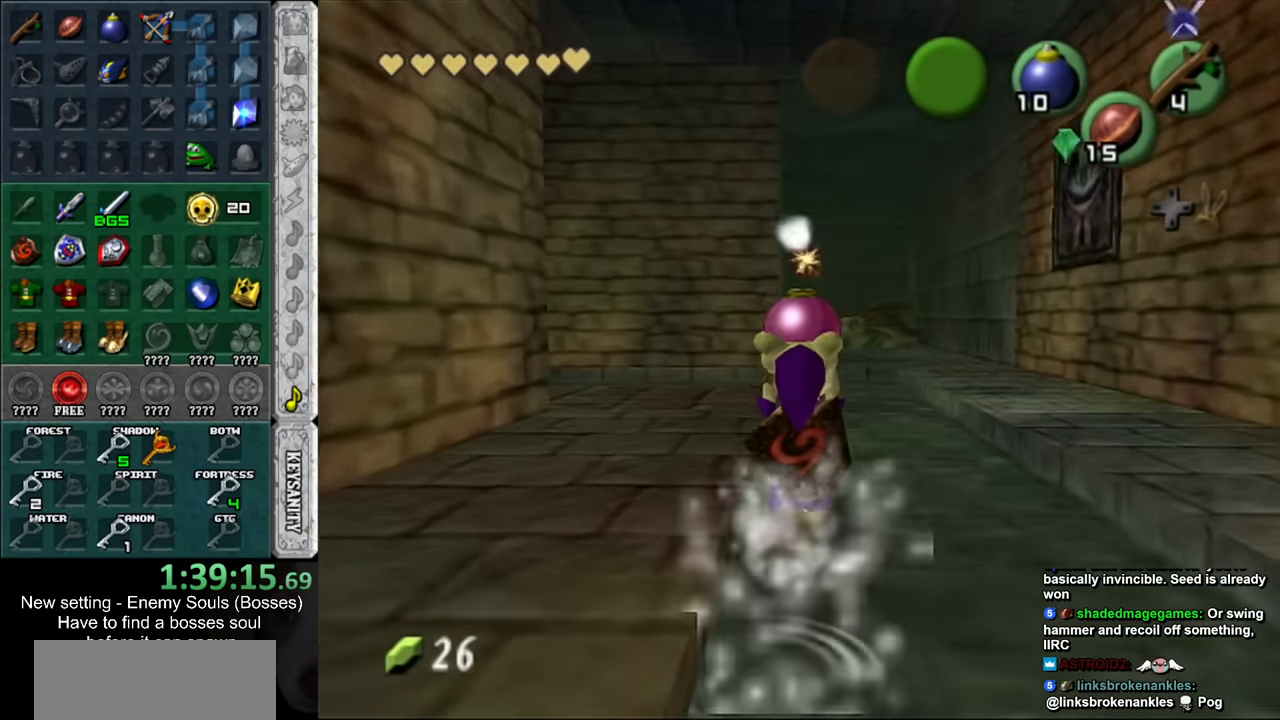
{"buttons": [], "left_stick": "up", "right_stick": "center", "events": []}
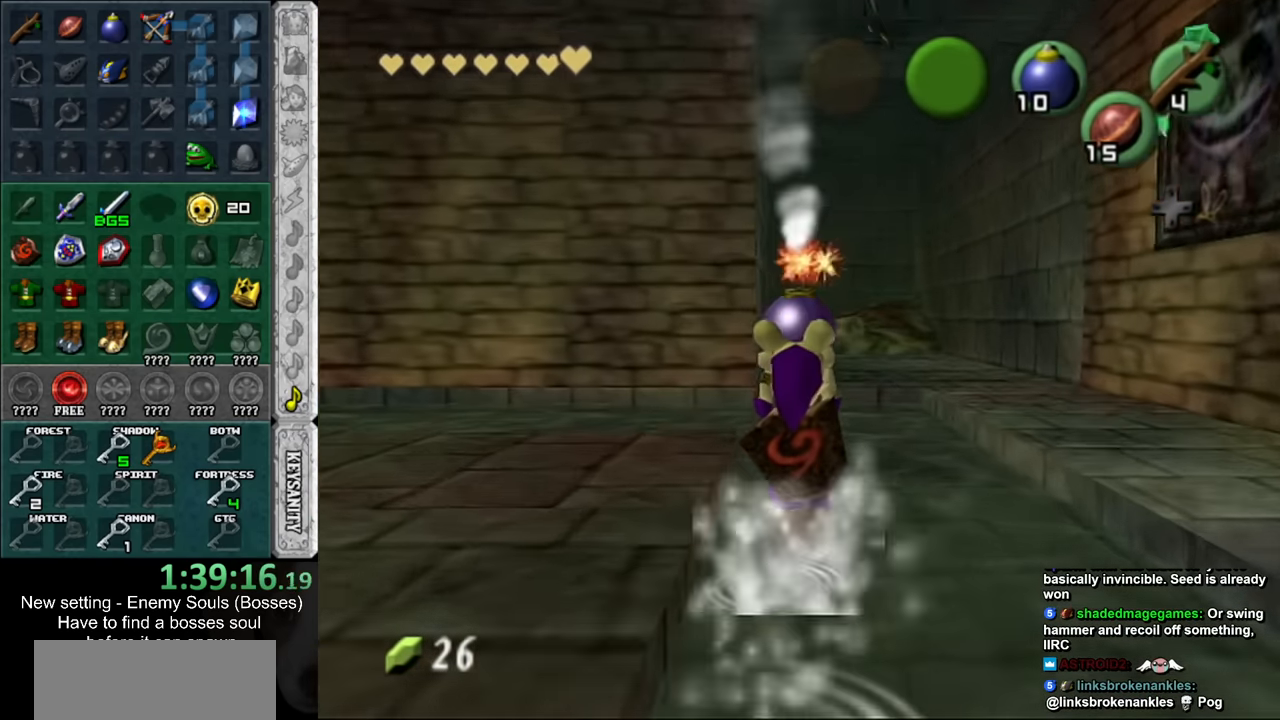
{"buttons": [], "left_stick": "up", "right_stick": "center", "events": []}
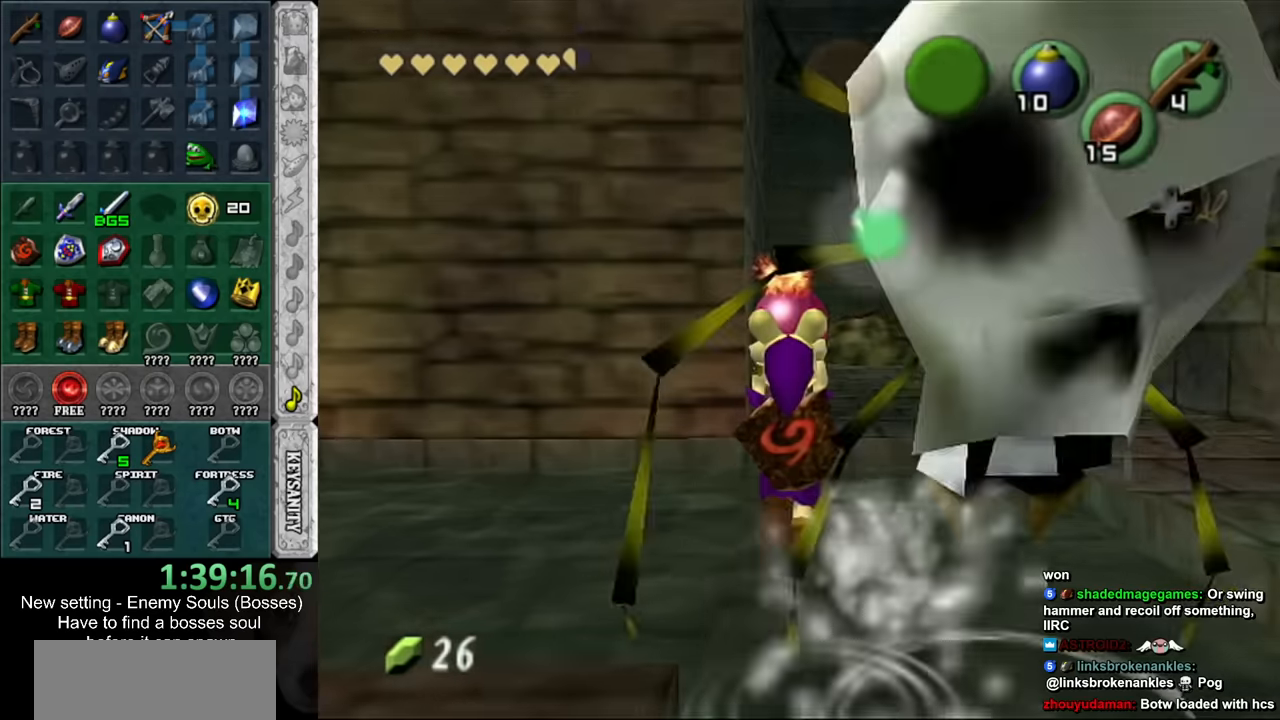
{"buttons": [], "left_stick": "up", "right_stick": "center", "events": [[166, "A", "down"], [300, "A", "up"]]}
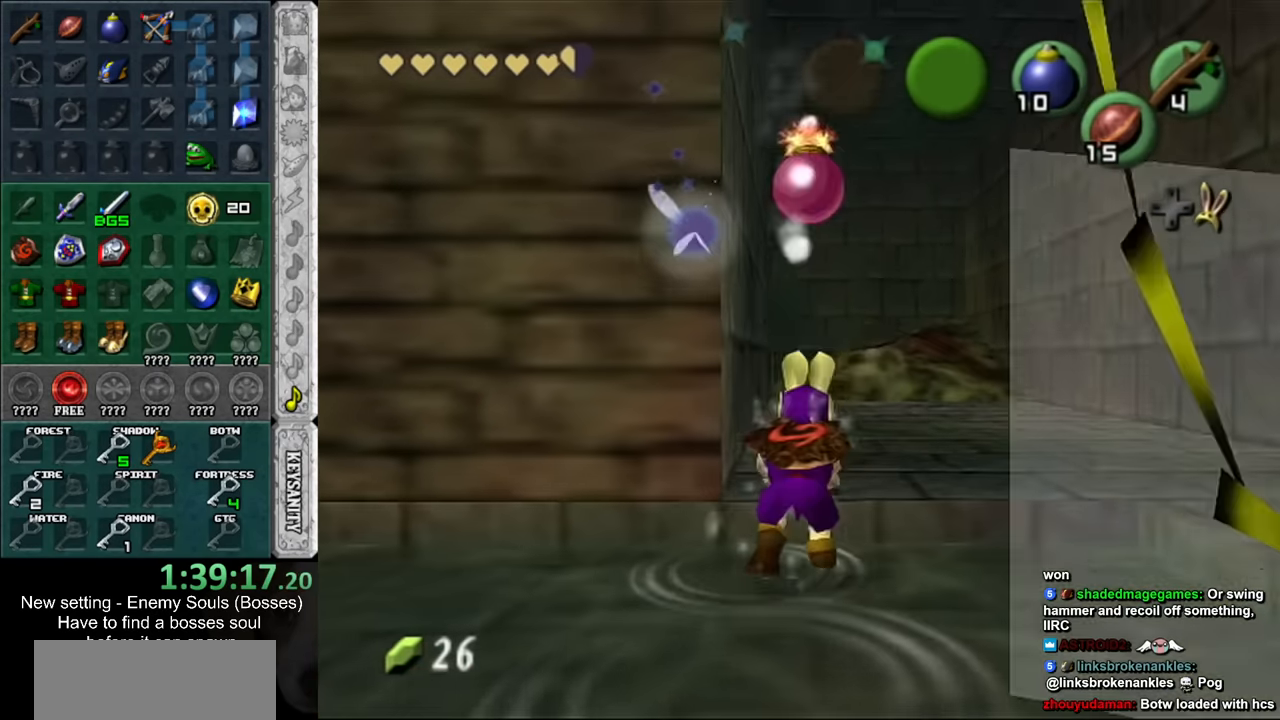
{"buttons": [], "left_stick": "center", "right_stick": "center", "events": [[150, "left_stick", "center"]]}
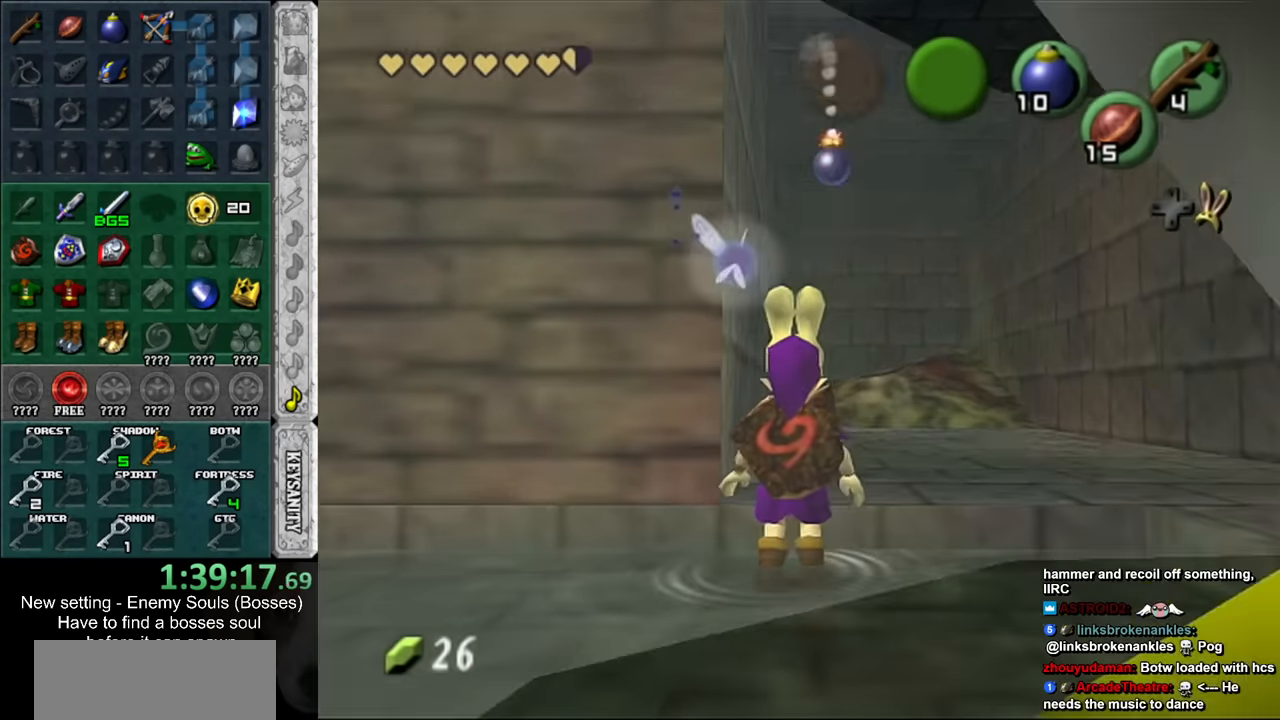
{"buttons": [], "left_stick": "down", "right_stick": "center", "events": [[50, "left_stick", "up"], [400, "left_stick", "center"], [483, "left_stick", "down"]]}
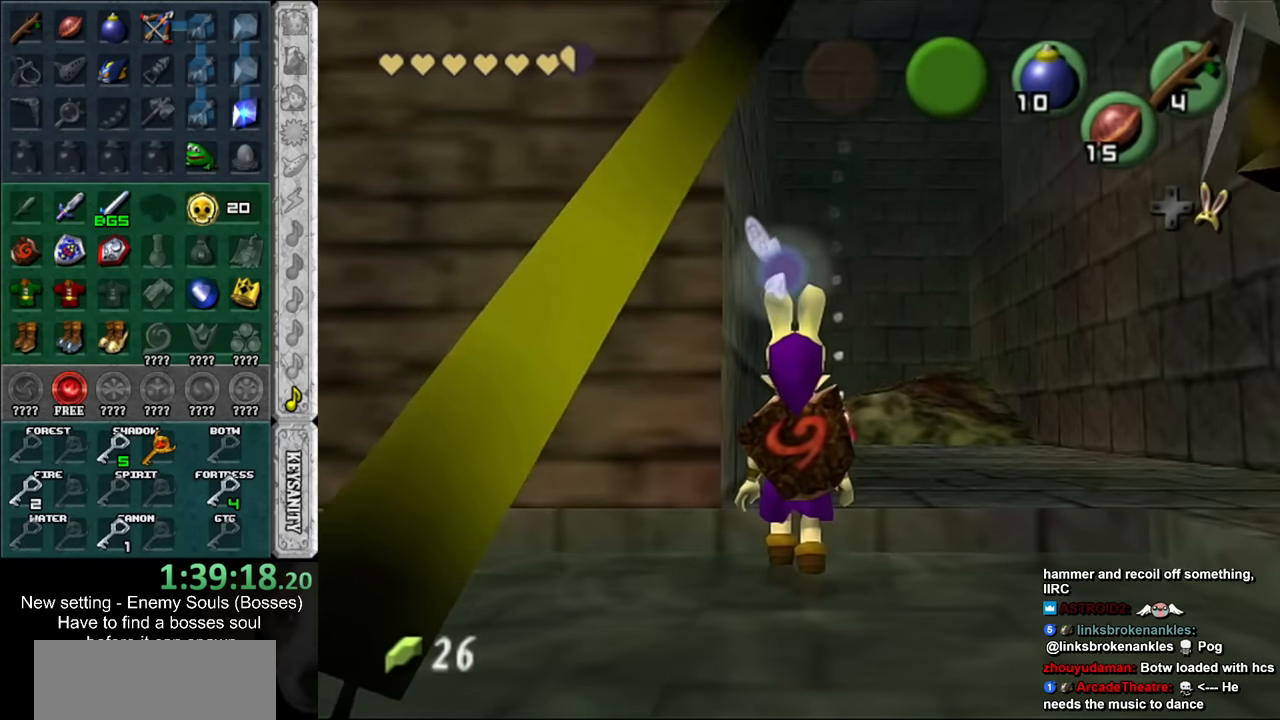
{"buttons": ["A", "L1"], "left_stick": "down", "right_stick": "center", "events": [[116, "L1", "down"], [116, "left_stick", "center"], [300, "left_stick", "down"], [400, "A", "down"]]}
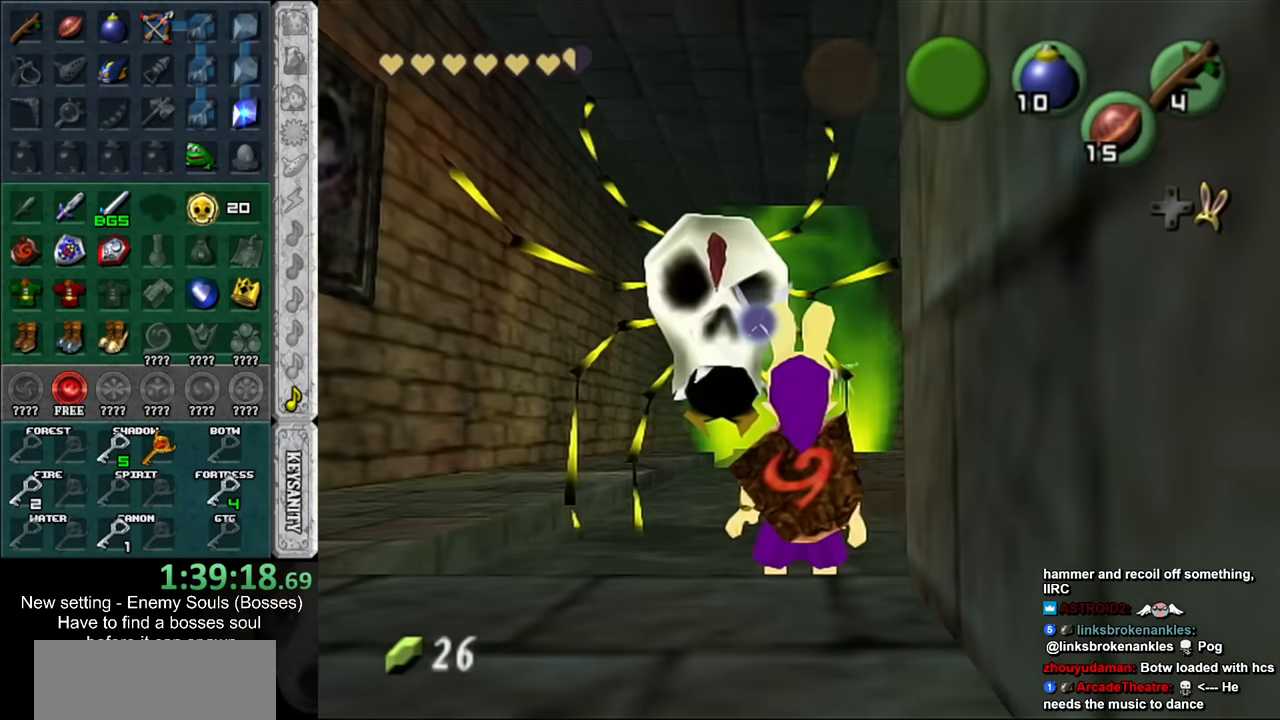
{"buttons": [], "left_stick": "center", "right_stick": "center", "events": [[50, "A", "up"], [116, "L1", "up"], [116, "left_stick", "center"]]}
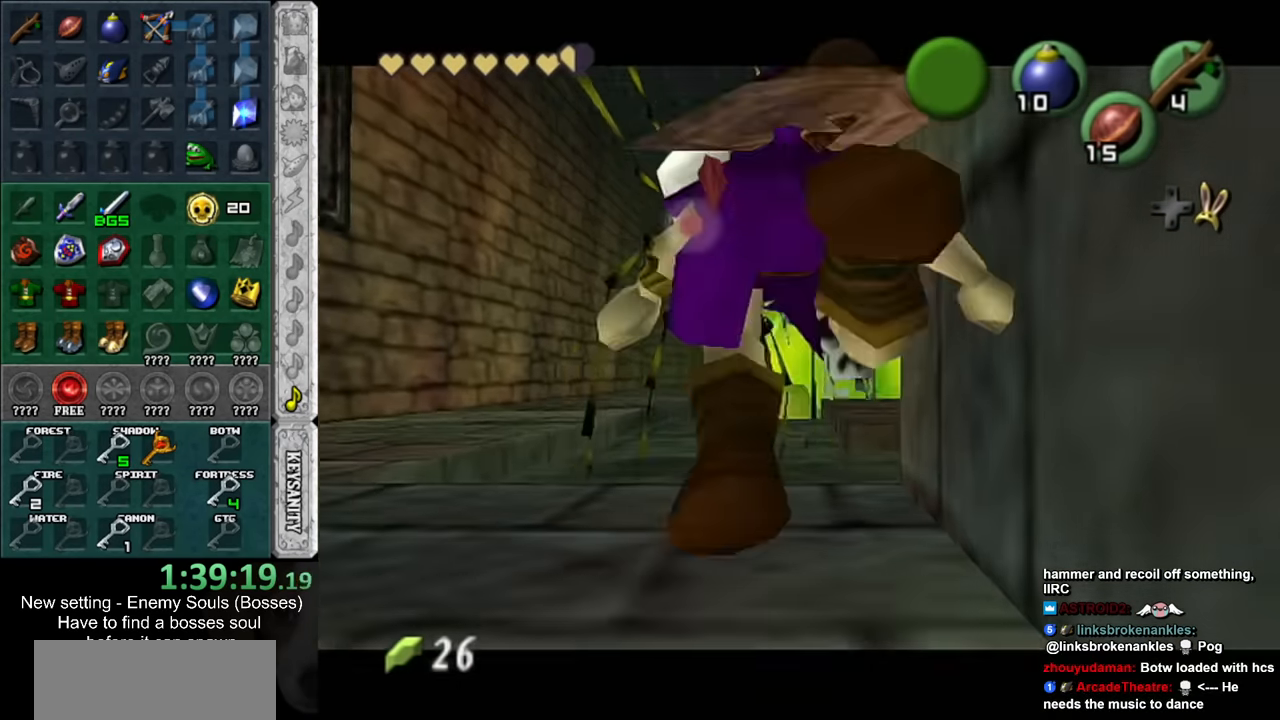
{"buttons": [], "left_stick": "center", "right_stick": "center", "events": [[133, "left_stick", "down"], [233, "L1", "down"], [266, "left_stick", "center"], [416, "L1", "up"]]}